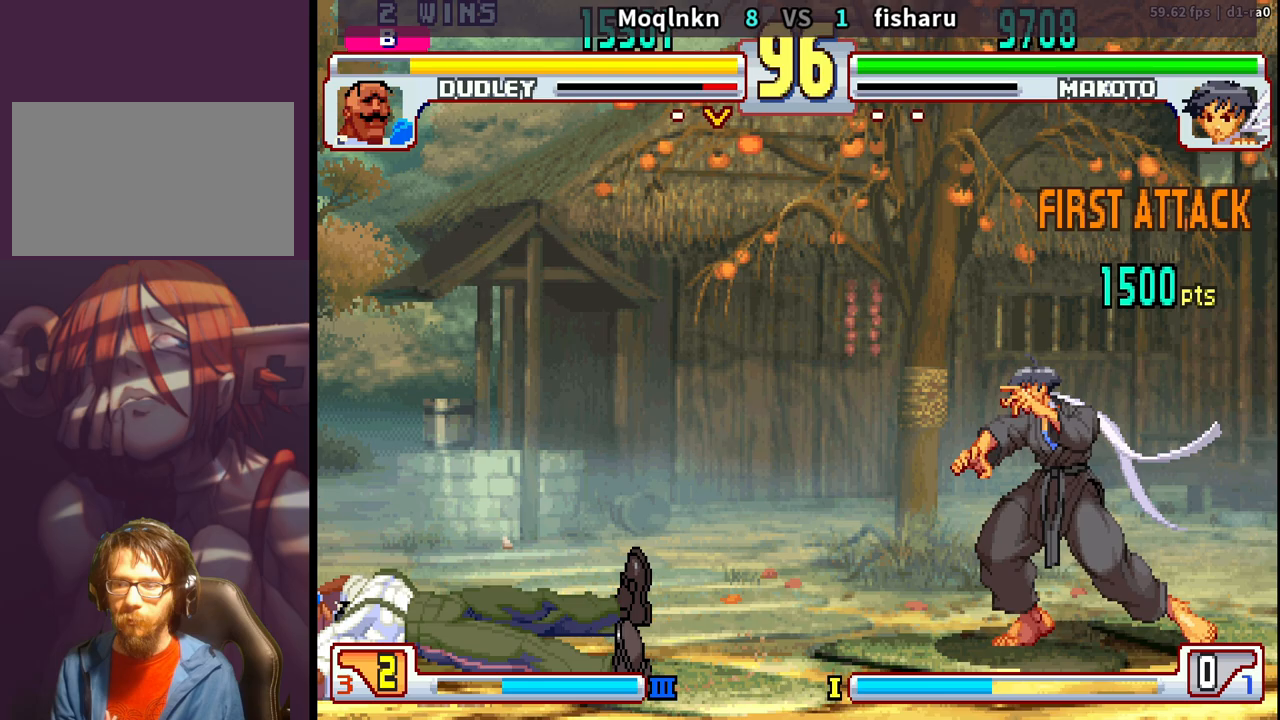
Gameplay with a controller (arcade stick); each line is a JSON object with the inputs held at the frame after it. "events" lists button and stick changes between this image and that frame as [ms after this image, input, new state], when the widget could be followed in between. Not read: L3 R3.
{"buttons": [], "events": []}
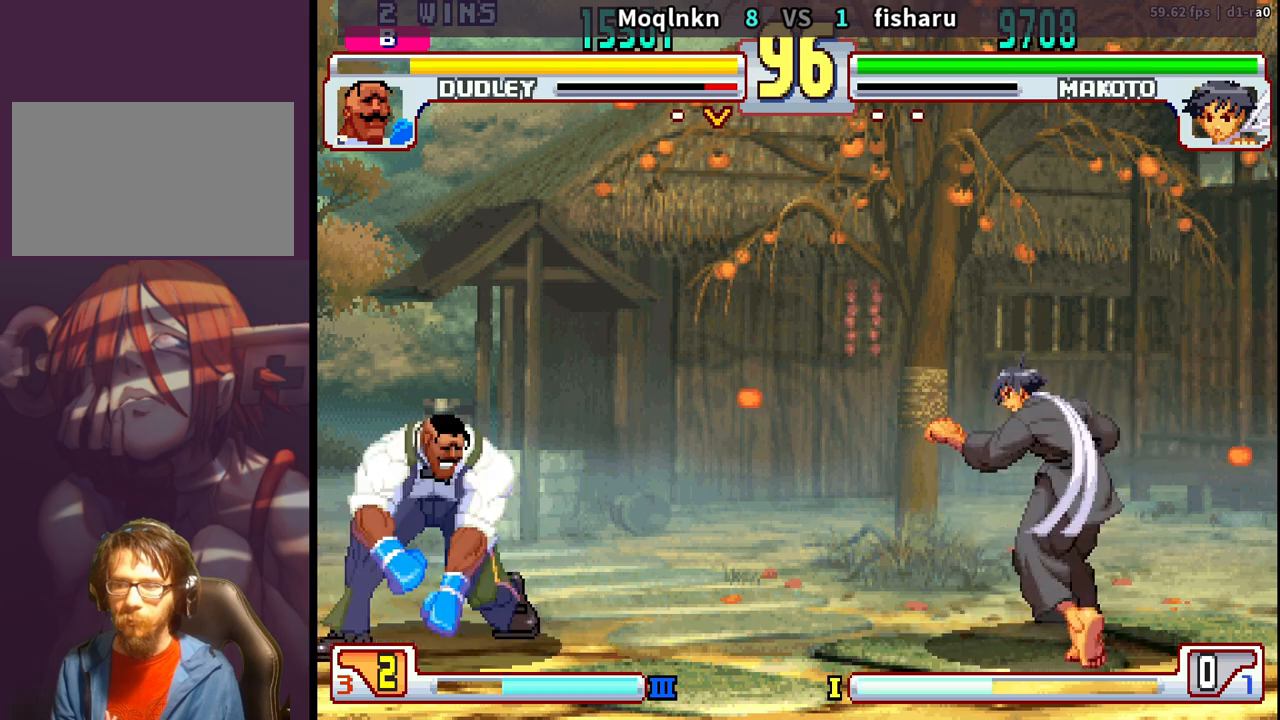
{"buttons": [], "events": [[183, "DPAD_UP", "down"], [217, "DPAD_RIGHT", "down"], [283, "DPAD_RIGHT", "up"], [283, "DPAD_UP", "up"]]}
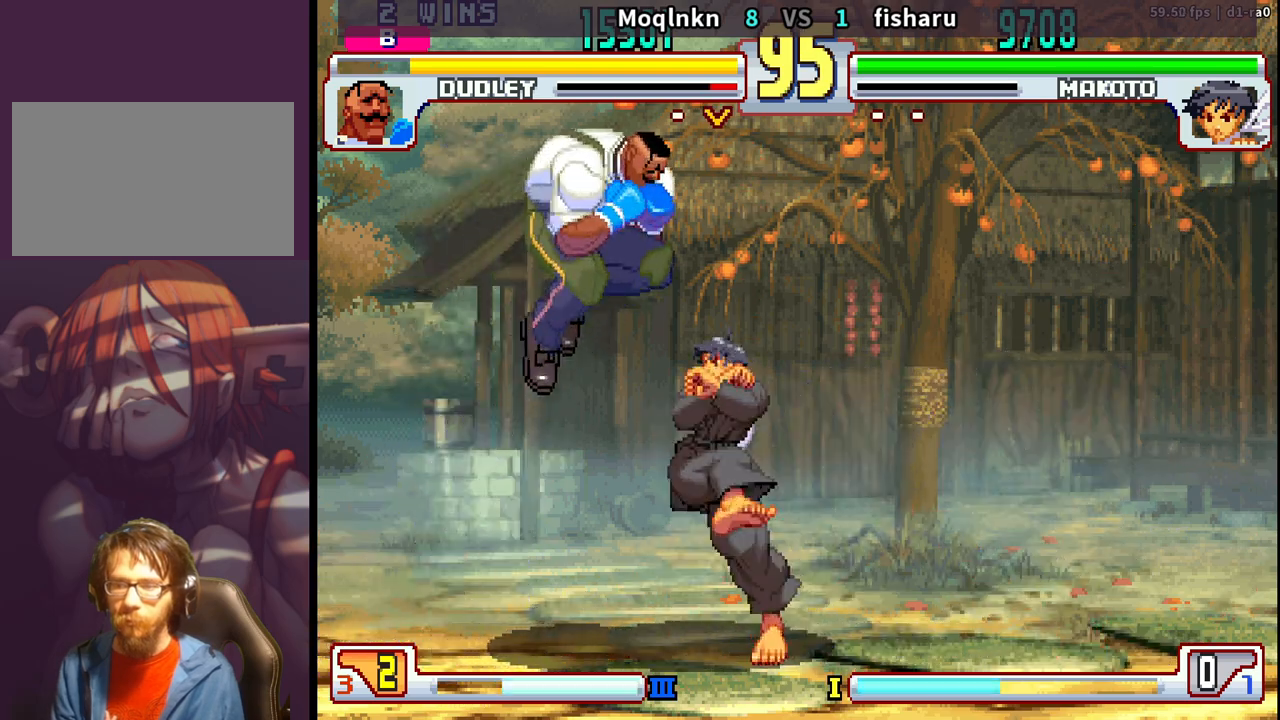
{"buttons": ["DPAD_DOWN", "DPAD_RIGHT"], "events": [[83, "HK", "down"], [233, "HK", "up"], [283, "DPAD_DOWN", "down"], [283, "DPAD_RIGHT", "down"], [383, "LK", "down"], [383, "LP", "down"], [433, "LK", "up"], [433, "LP", "up"]]}
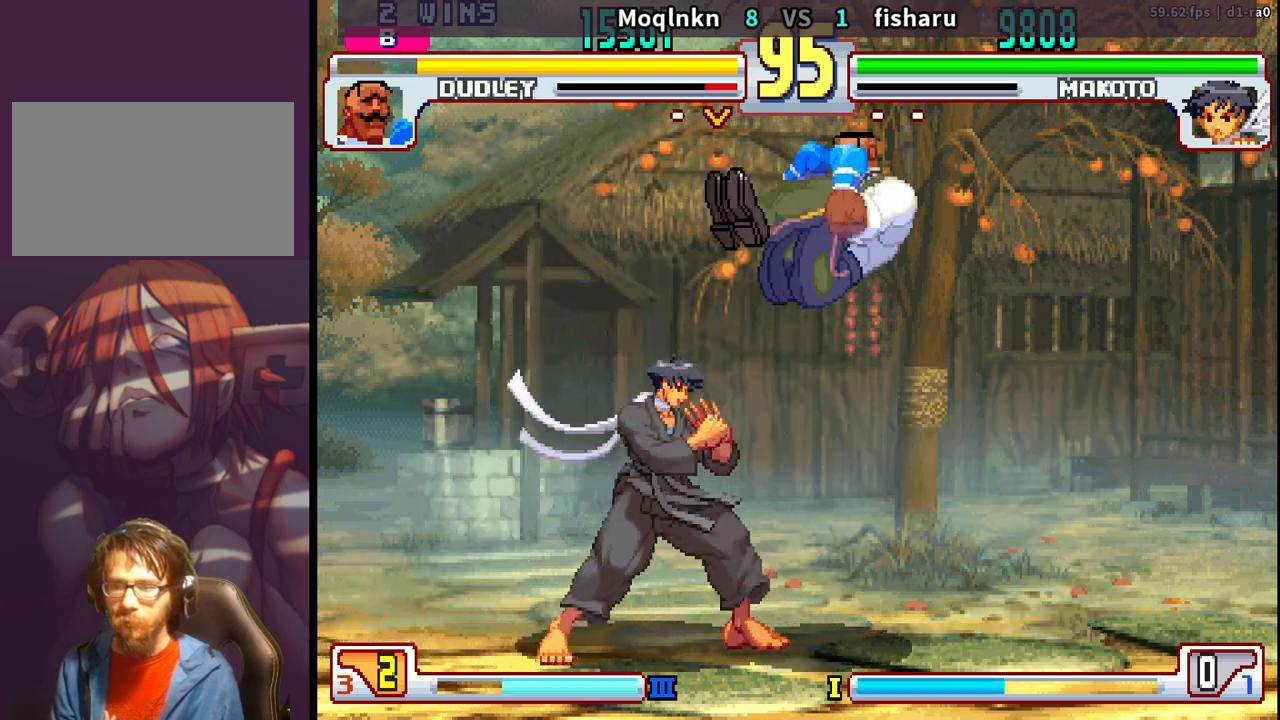
{"buttons": ["DPAD_DOWN", "DPAD_RIGHT"], "events": [[283, "LP", "down"], [350, "LP", "up"]]}
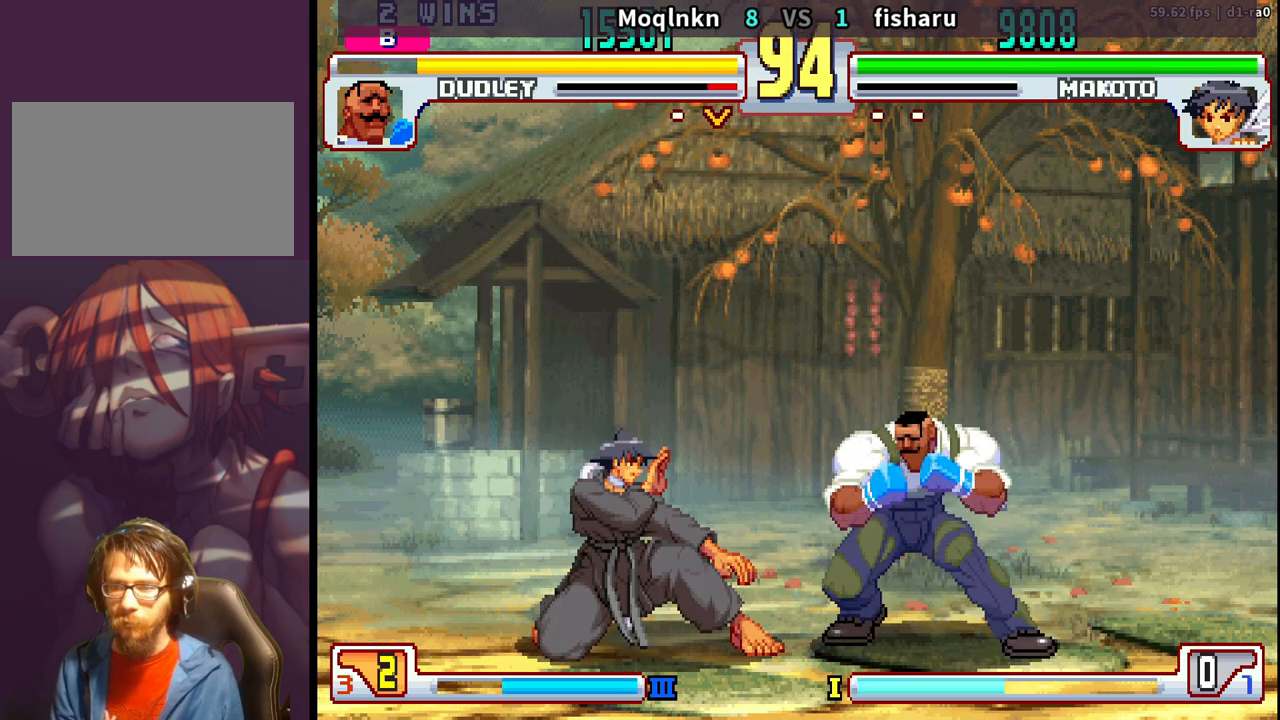
{"buttons": ["DPAD_DOWN", "DPAD_RIGHT"], "events": [[83, "DPAD_DOWN", "up"], [83, "DPAD_RIGHT", "up"], [133, "HP", "down"], [200, "HP", "up"], [317, "DPAD_DOWN", "down"], [317, "DPAD_RIGHT", "down"]]}
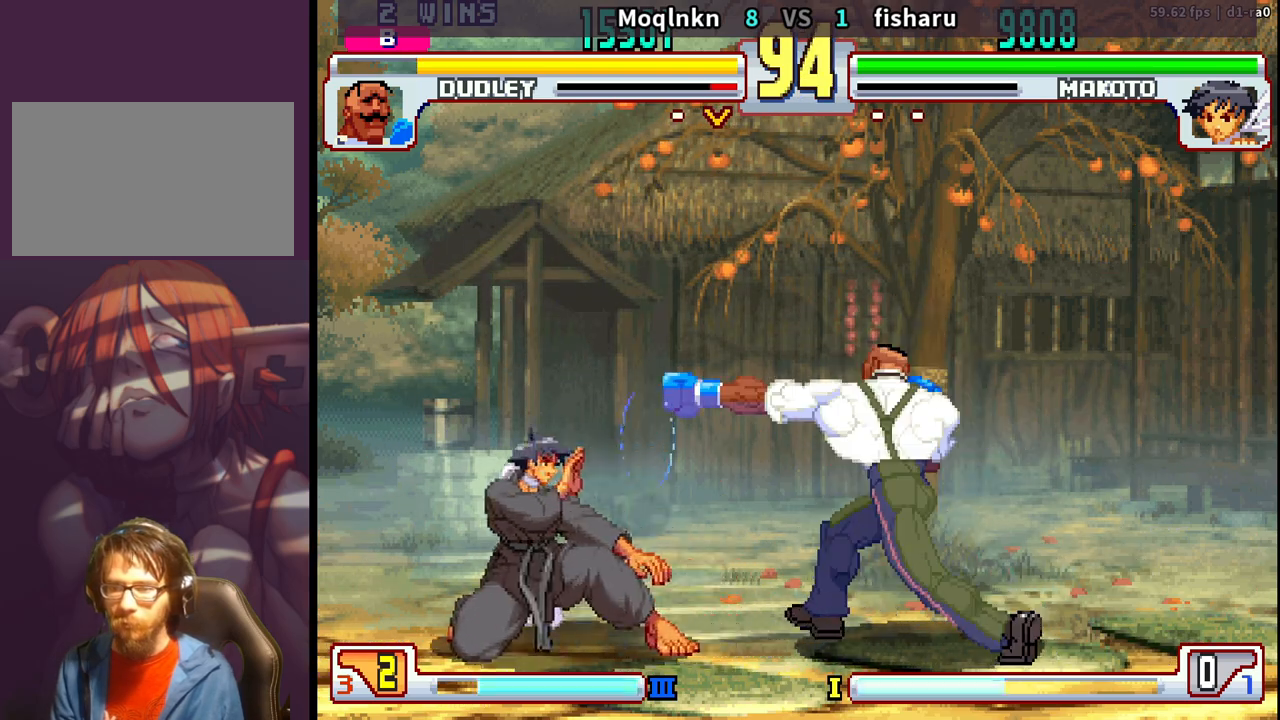
{"buttons": [], "events": [[17, "DPAD_DOWN", "up"], [17, "DPAD_RIGHT", "up"], [100, "DPAD_LEFT", "down"], [350, "HP", "down"], [450, "HP", "up"], [500, "DPAD_LEFT", "up"]]}
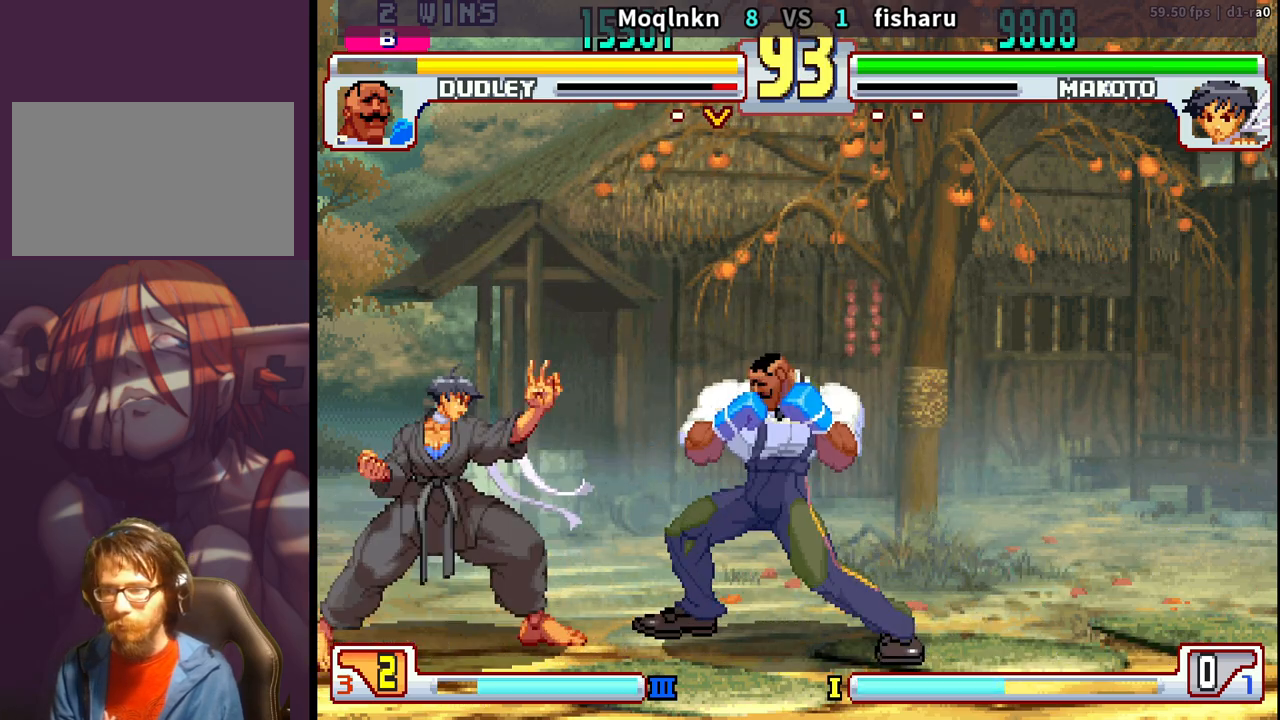
{"buttons": ["DPAD_LEFT"], "events": [[33, "DPAD_DOWN", "down"], [50, "DPAD_RIGHT", "down"], [350, "DPAD_DOWN", "up"], [350, "DPAD_RIGHT", "up"], [483, "DPAD_LEFT", "down"]]}
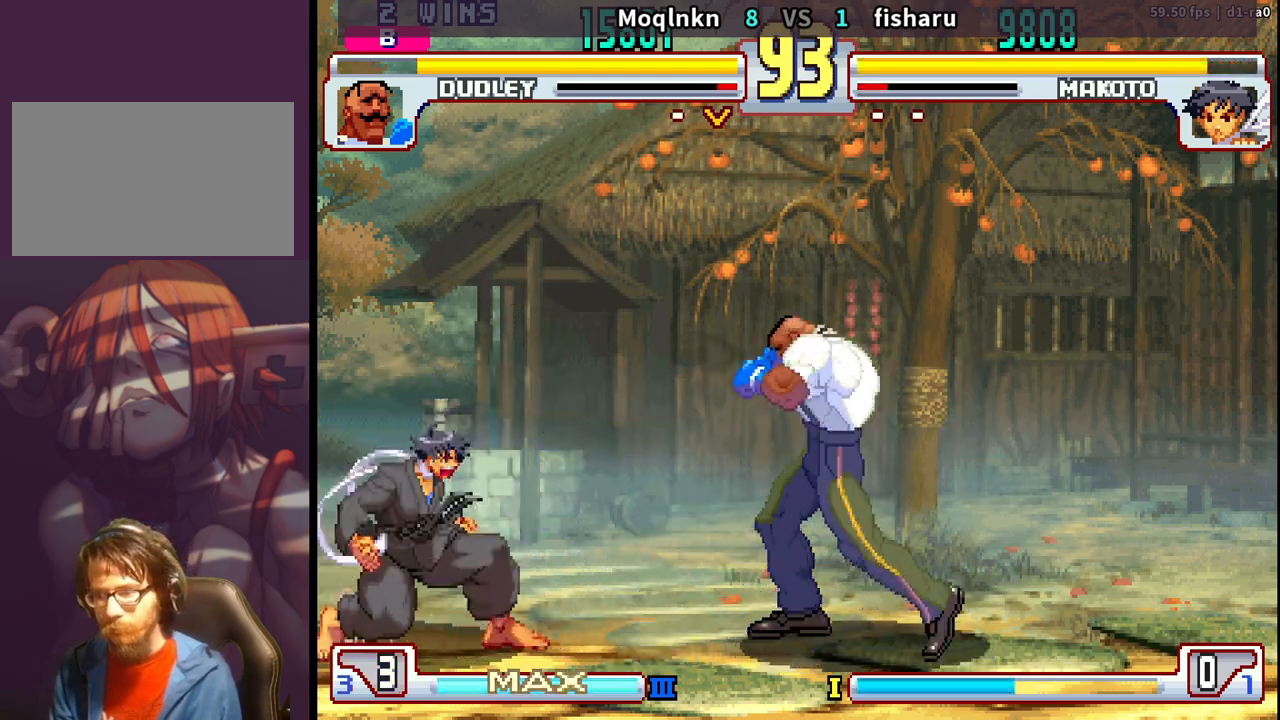
{"buttons": ["DPAD_LEFT", "MP"], "events": [[267, "DPAD_LEFT", "up"], [317, "HK", "down"], [367, "DPAD_RIGHT", "down"], [367, "HK", "up"], [400, "DPAD_DOWN", "down"], [417, "DPAD_RIGHT", "up"], [433, "DPAD_LEFT", "down"], [467, "DPAD_DOWN", "up"], [500, "MP", "down"]]}
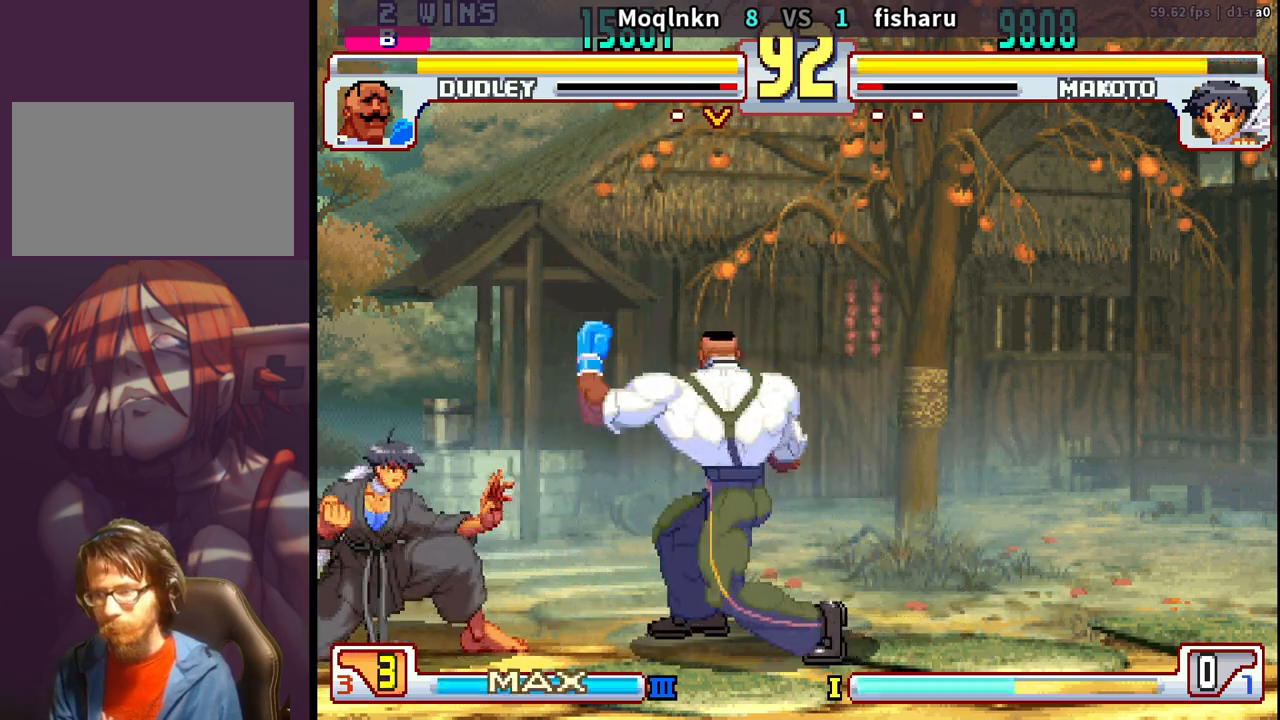
{"buttons": ["DPAD_LEFT"], "events": [[17, "LP", "down"], [33, "DPAD_LEFT", "up"], [83, "MP", "up"], [100, "LP", "up"], [200, "DPAD_RIGHT", "down"], [450, "DPAD_RIGHT", "up"], [483, "DPAD_LEFT", "down"]]}
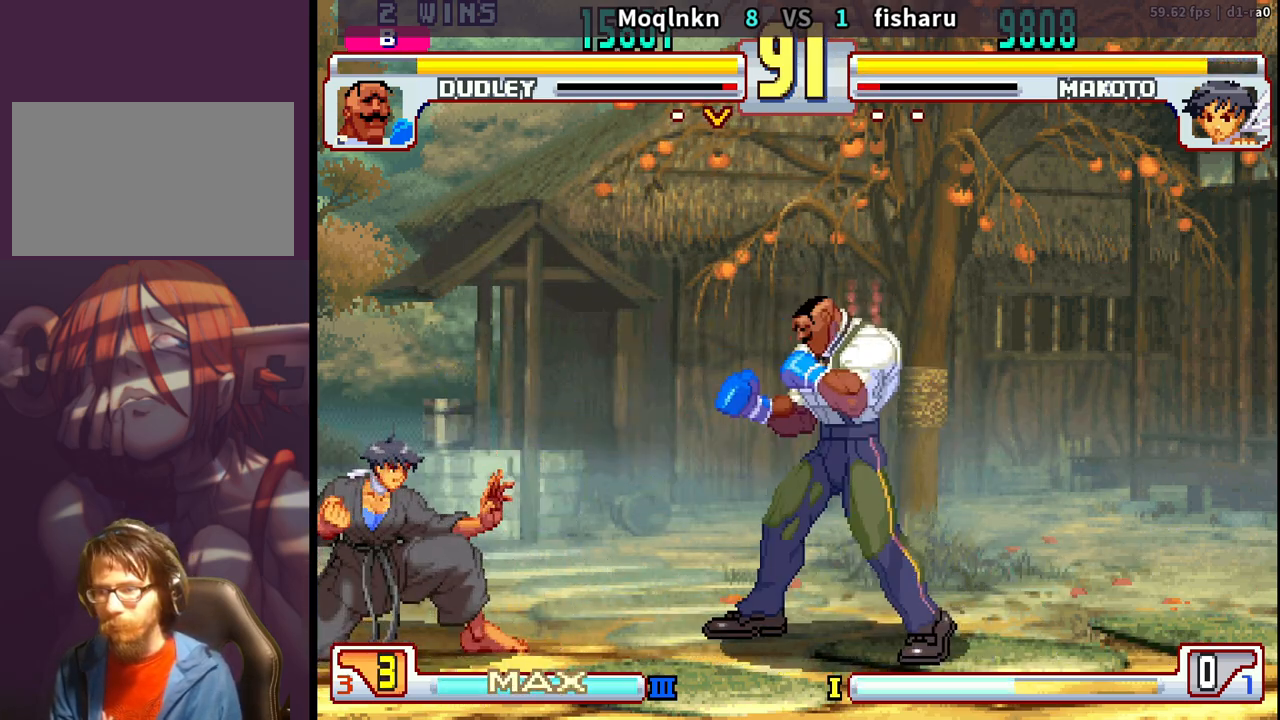
{"buttons": ["DPAD_LEFT"], "events": [[117, "DPAD_LEFT", "up"], [150, "DPAD_RIGHT", "down"], [367, "HK", "down"], [400, "DPAD_DOWN", "down"], [400, "DPAD_RIGHT", "up"], [417, "HK", "up"], [433, "DPAD_LEFT", "down"], [500, "DPAD_DOWN", "up"]]}
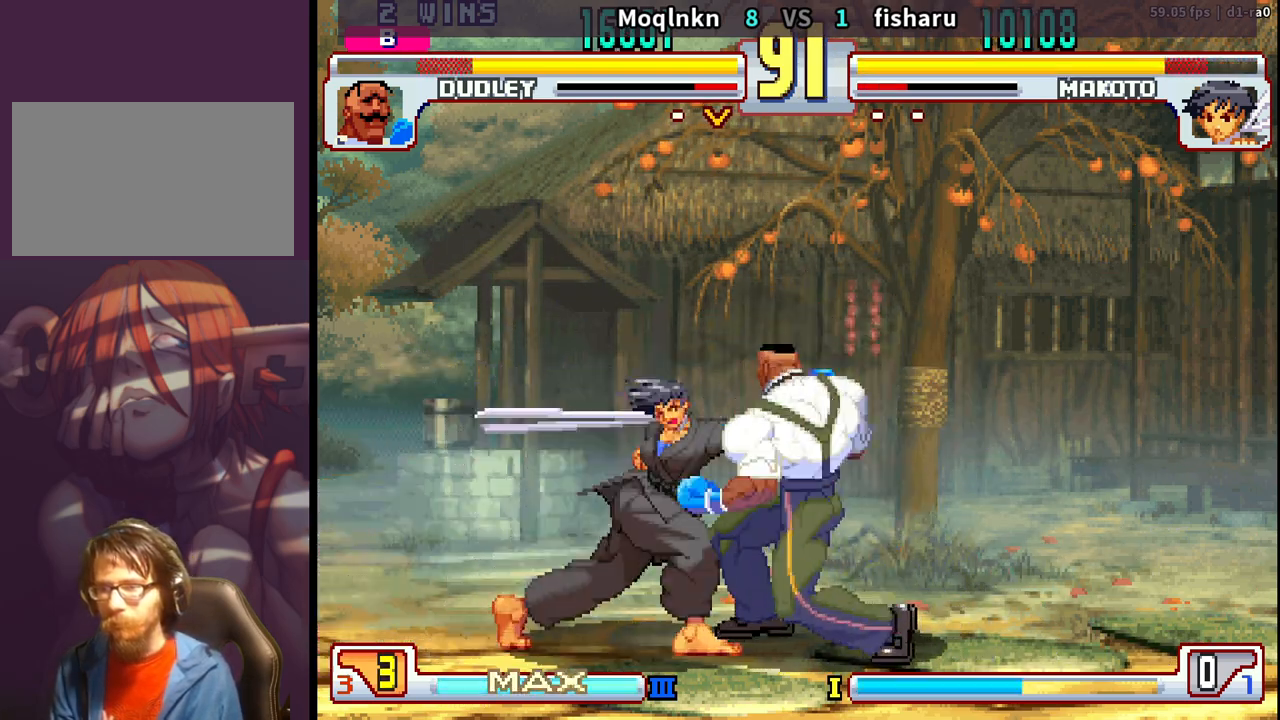
{"buttons": ["DPAD_LEFT"], "events": [[17, "LP", "down"], [17, "MP", "down"], [83, "DPAD_LEFT", "up"], [117, "MP", "up"], [133, "LP", "up"], [433, "DPAD_LEFT", "down"]]}
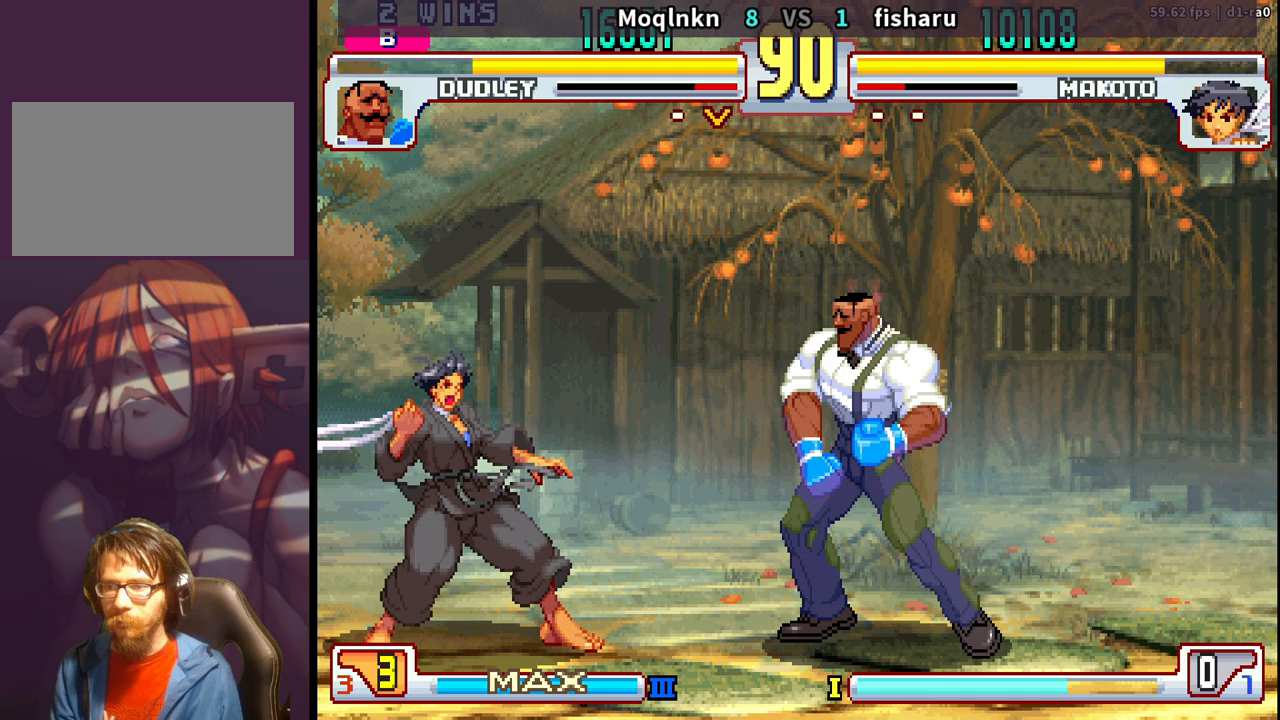
{"buttons": ["DPAD_LEFT", "LP", "MP"], "events": [[183, "DPAD_LEFT", "up"], [217, "DPAD_RIGHT", "down"], [350, "HK", "down"], [400, "DPAD_DOWN", "down"], [417, "DPAD_RIGHT", "up"], [417, "HK", "up"], [450, "DPAD_LEFT", "down"], [467, "DPAD_DOWN", "up"], [500, "LP", "down"], [500, "MP", "down"]]}
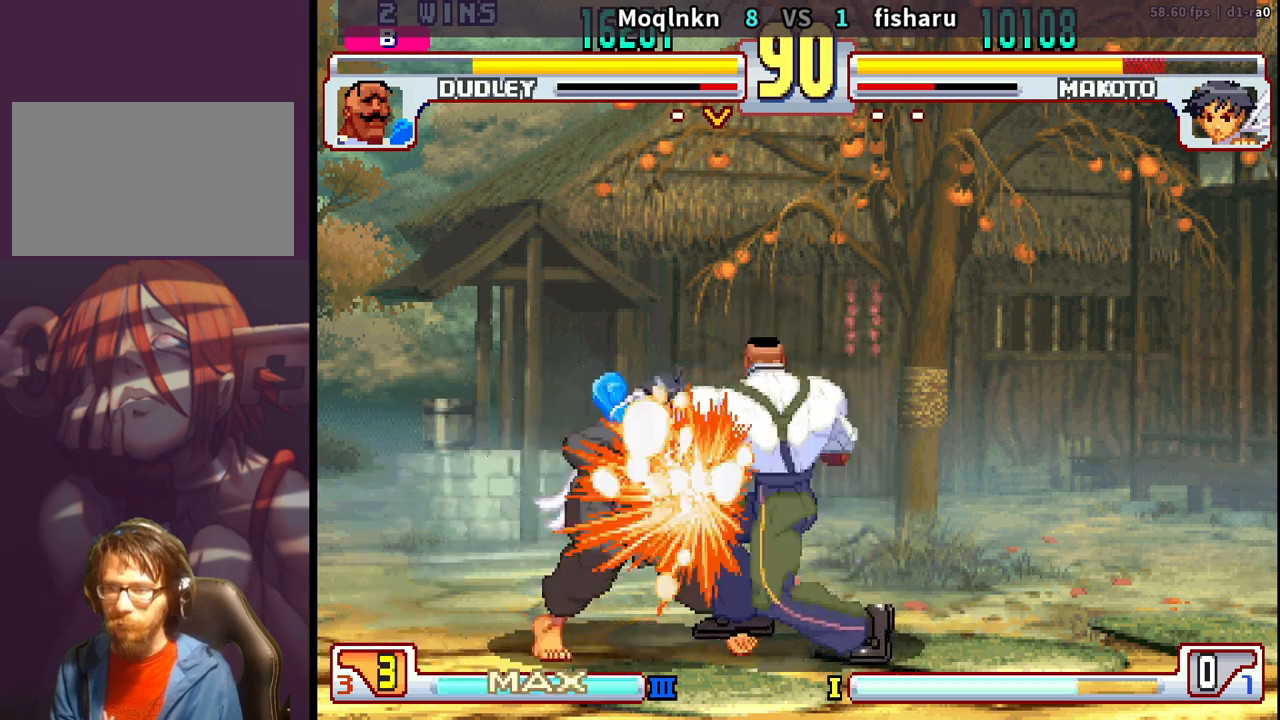
{"buttons": [], "events": [[33, "DPAD_LEFT", "up"], [117, "LP", "up"], [117, "MP", "up"]]}
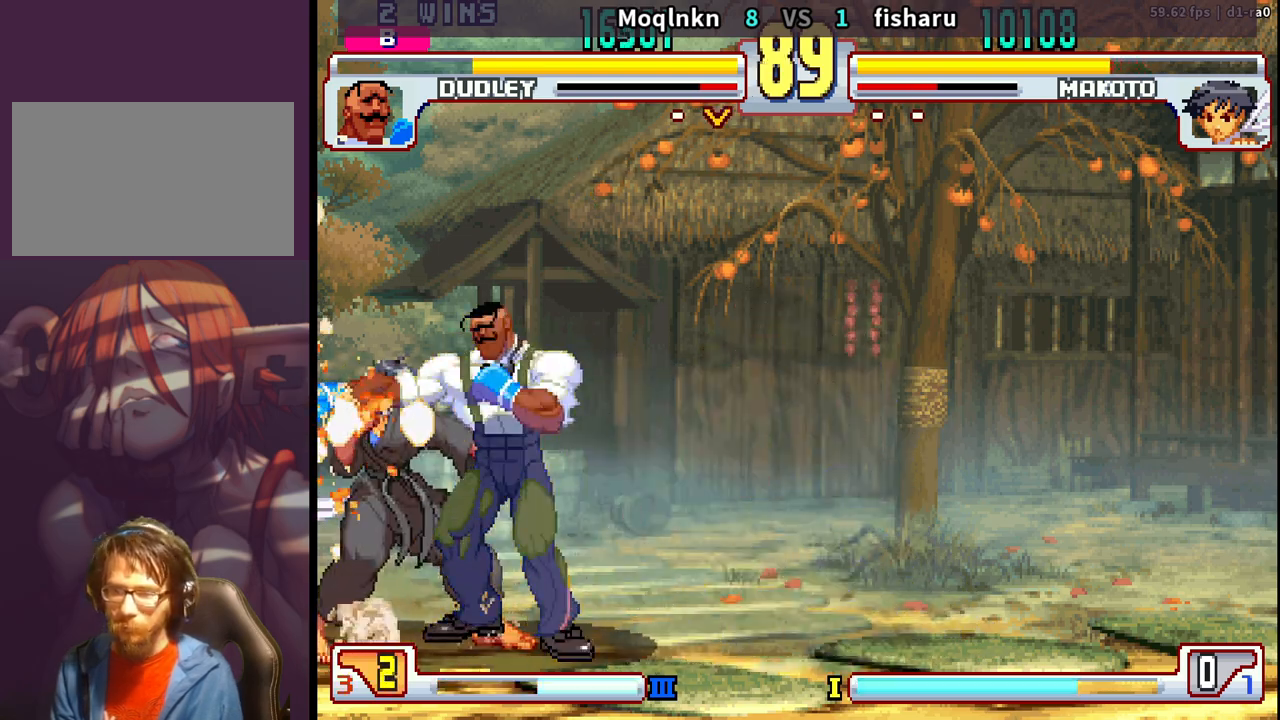
{"buttons": ["DPAD_RIGHT"], "events": [[400, "DPAD_RIGHT", "down"]]}
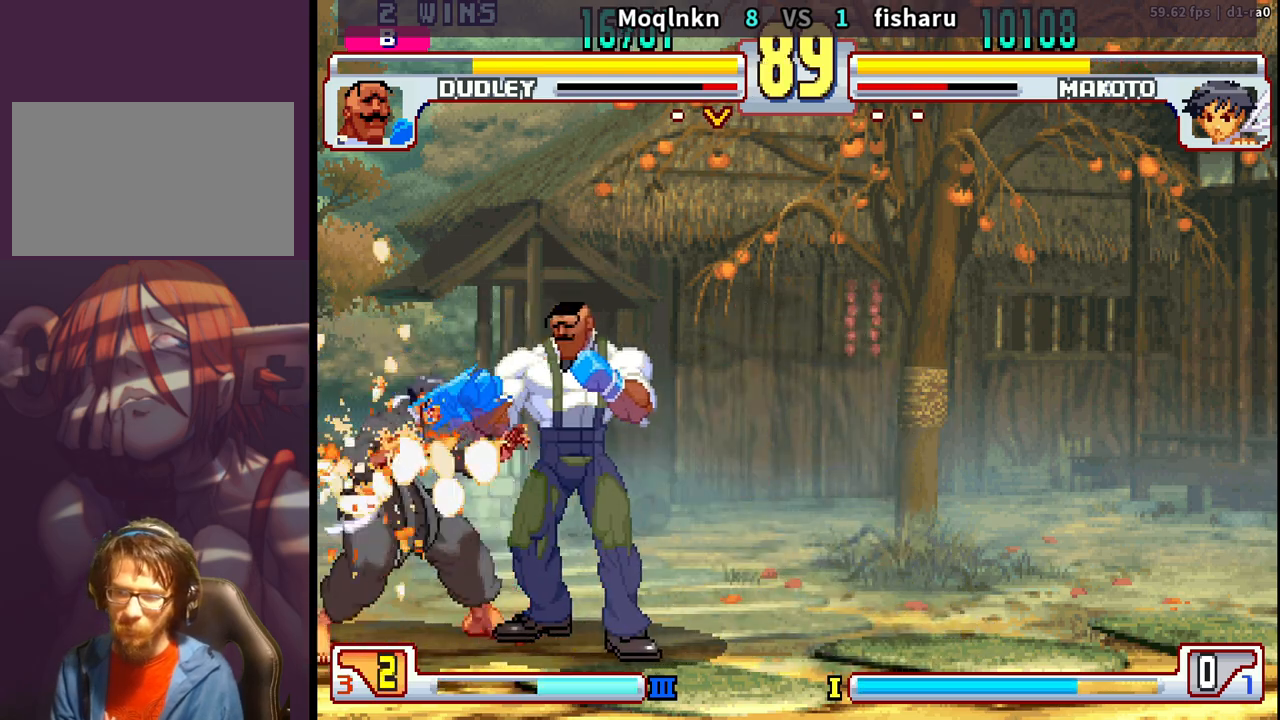
{"buttons": ["DPAD_RIGHT"], "events": []}
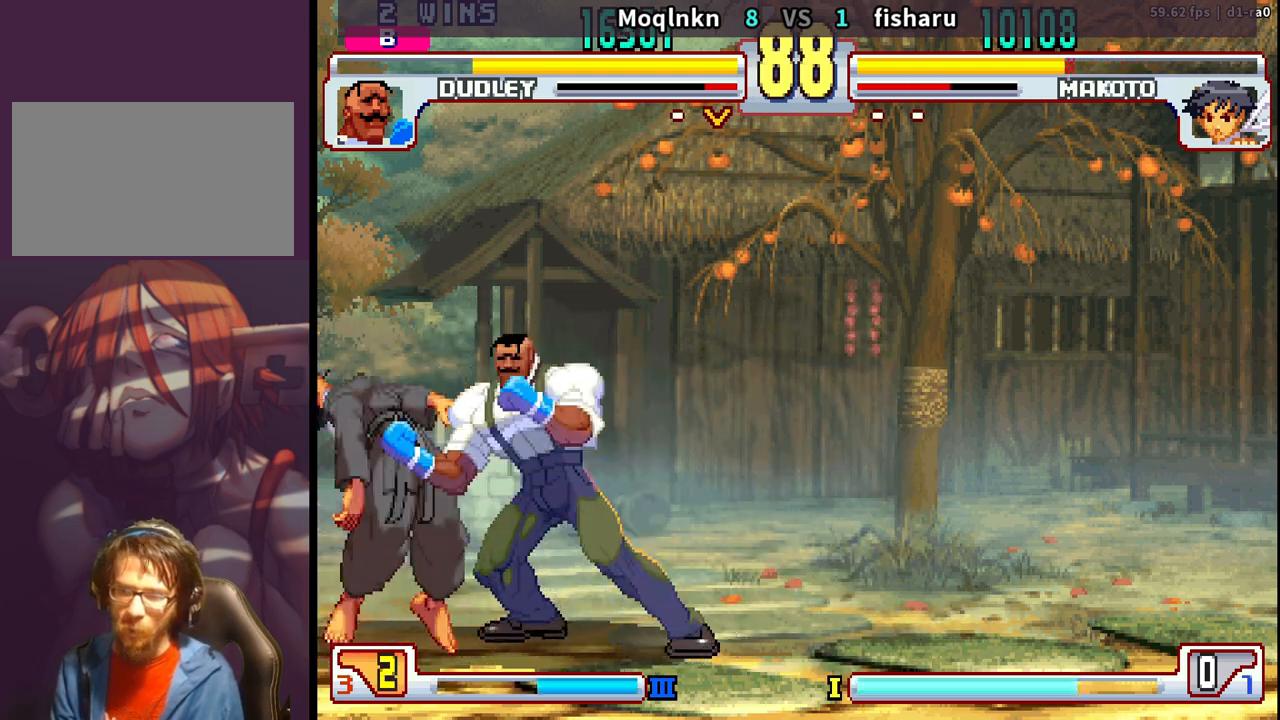
{"buttons": [], "events": [[283, "DPAD_DOWN", "down"], [317, "DPAD_RIGHT", "up"], [333, "DPAD_LEFT", "down"], [383, "DPAD_DOWN", "up"], [383, "LP", "down"], [400, "LP", "up"], [417, "DPAD_LEFT", "up"], [433, "LP", "down"], [450, "LP", "up"]]}
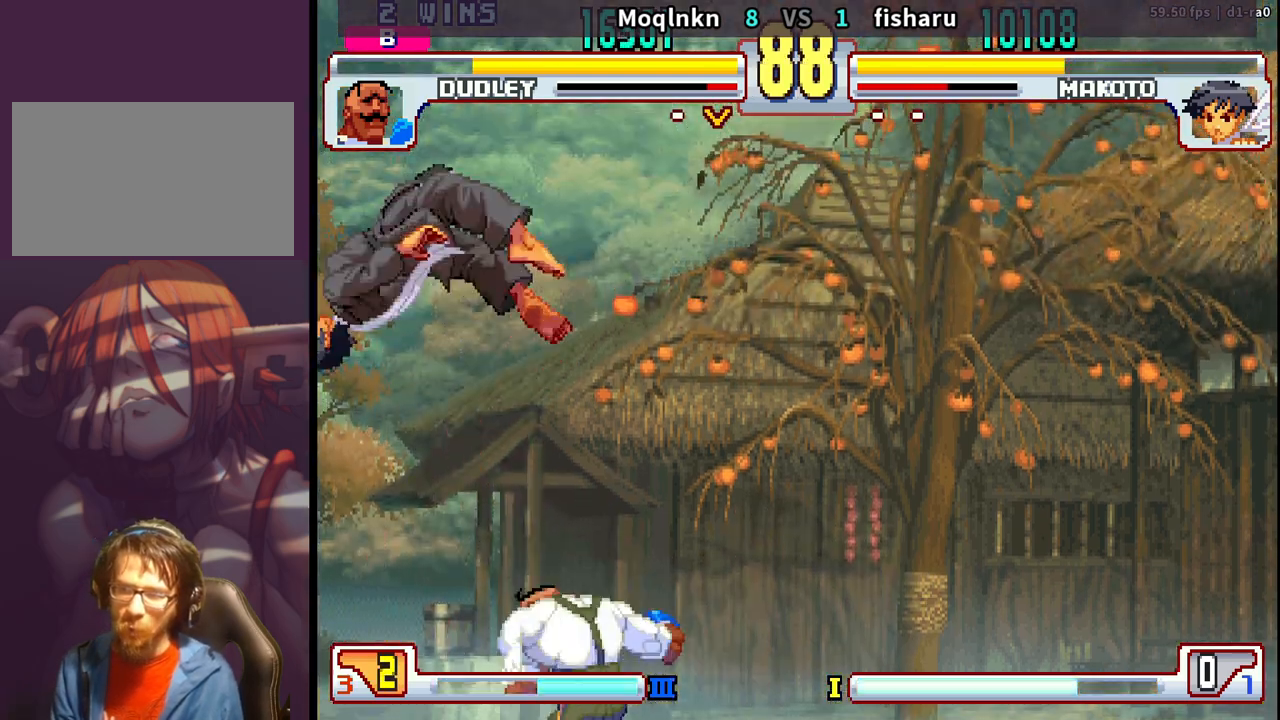
{"buttons": [], "events": []}
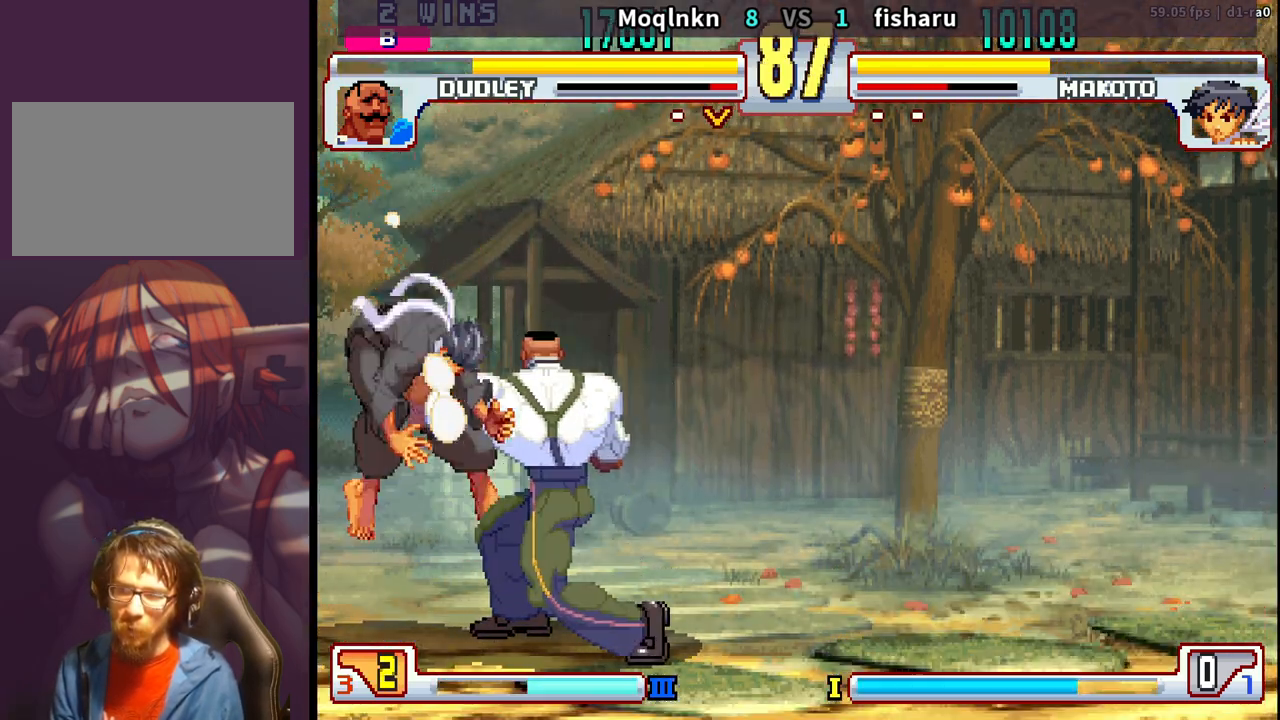
{"buttons": ["DPAD_DOWN", "DPAD_RIGHT"], "events": [[200, "DPAD_DOWN", "down"], [250, "DPAD_RIGHT", "down"], [267, "DPAD_DOWN", "up"], [283, "LK", "down"], [300, "DPAD_RIGHT", "up"], [333, "LK", "up"], [483, "DPAD_RIGHT", "down"], [500, "DPAD_DOWN", "down"]]}
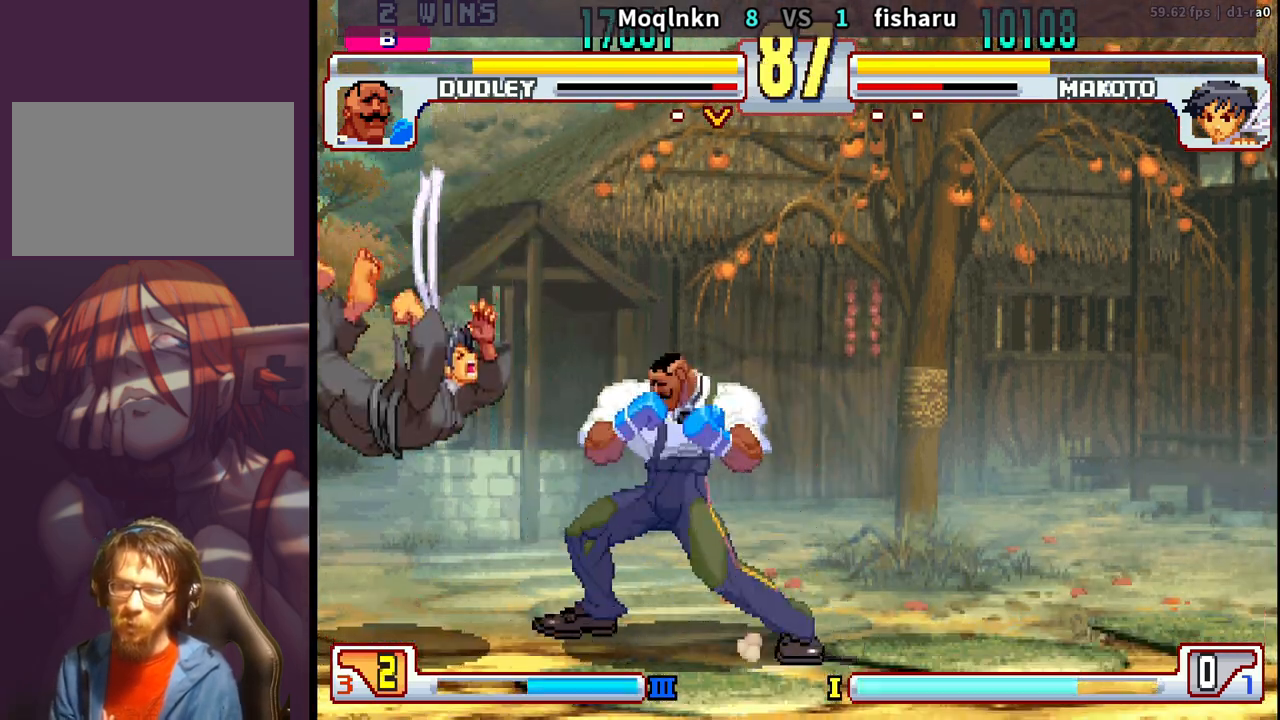
{"buttons": [], "events": [[17, "DPAD_RIGHT", "up"], [50, "DPAD_DOWN", "up"], [117, "DPAD_DOWN", "down"], [150, "DPAD_LEFT", "down"], [167, "DPAD_DOWN", "up"], [183, "LP", "down"], [217, "DPAD_LEFT", "up"], [233, "LP", "up"], [267, "LP", "down"], [300, "LP", "up"]]}
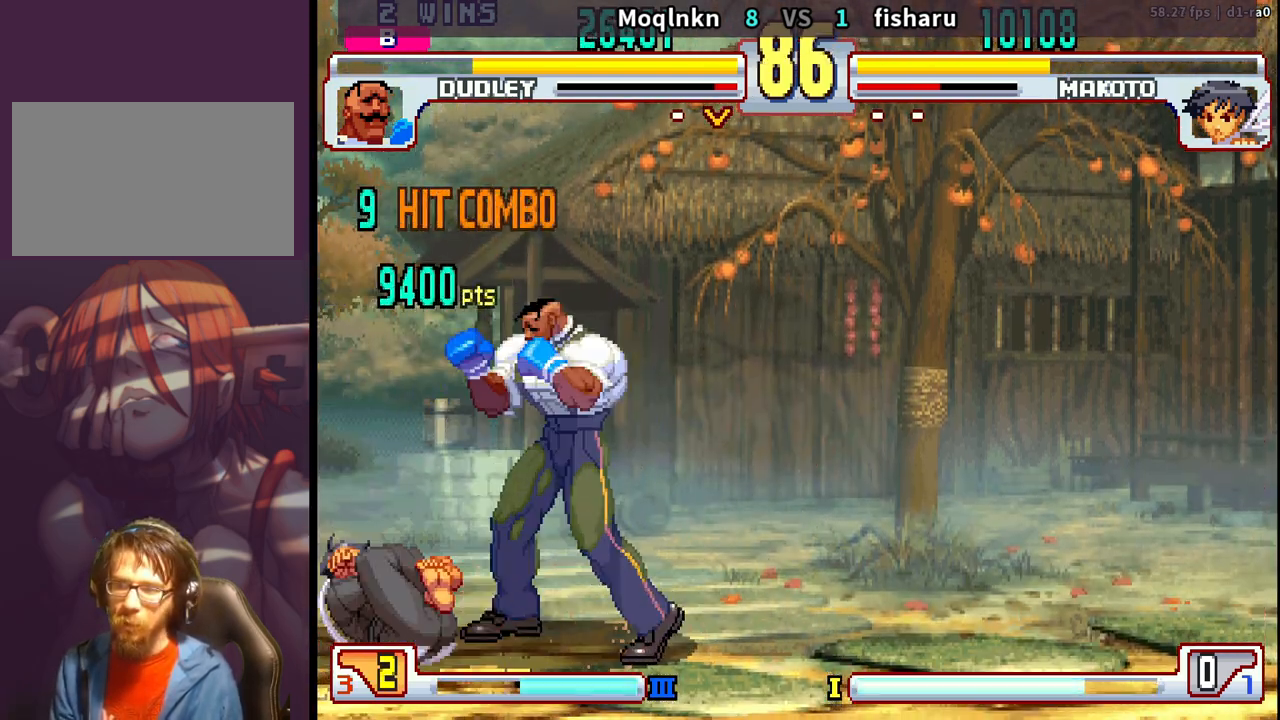
{"buttons": ["HK"], "events": [[167, "LP", "down"], [183, "LP", "up"], [350, "DPAD_RIGHT", "down"], [483, "HK", "down"], [500, "DPAD_RIGHT", "up"]]}
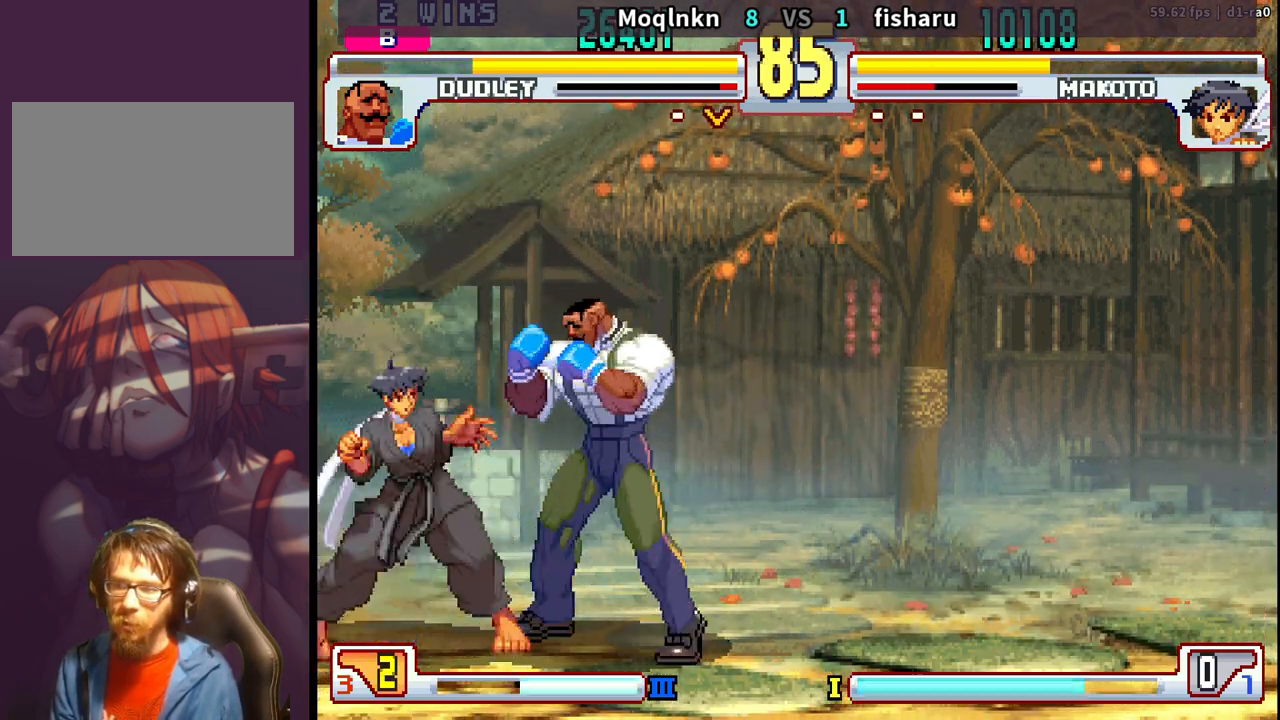
{"buttons": ["DPAD_RIGHT"], "events": [[33, "HK", "up"], [67, "DPAD_DOWN", "down"], [133, "DPAD_DOWN", "up"], [133, "DPAD_LEFT", "down"], [183, "LP", "down"], [183, "MP", "down"], [217, "DPAD_LEFT", "up"], [233, "MP", "up"], [250, "LP", "up"], [417, "DPAD_RIGHT", "down"]]}
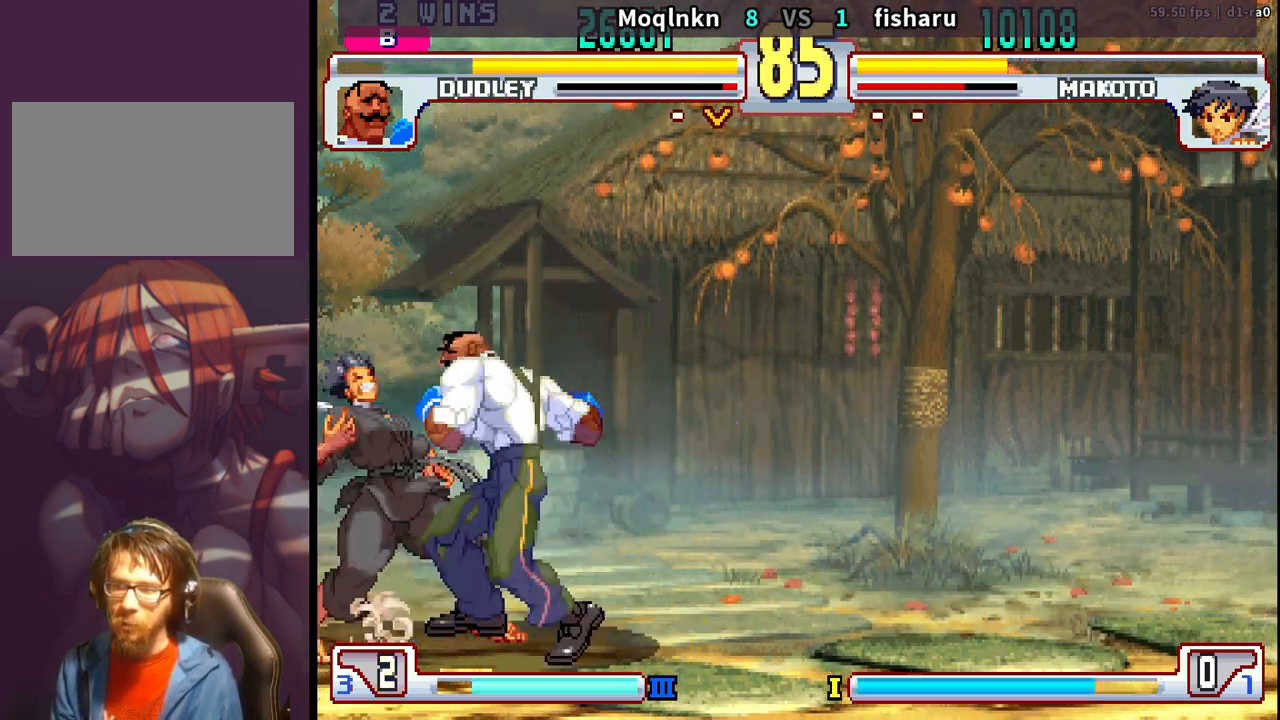
{"buttons": [], "events": [[267, "DPAD_RIGHT", "up"]]}
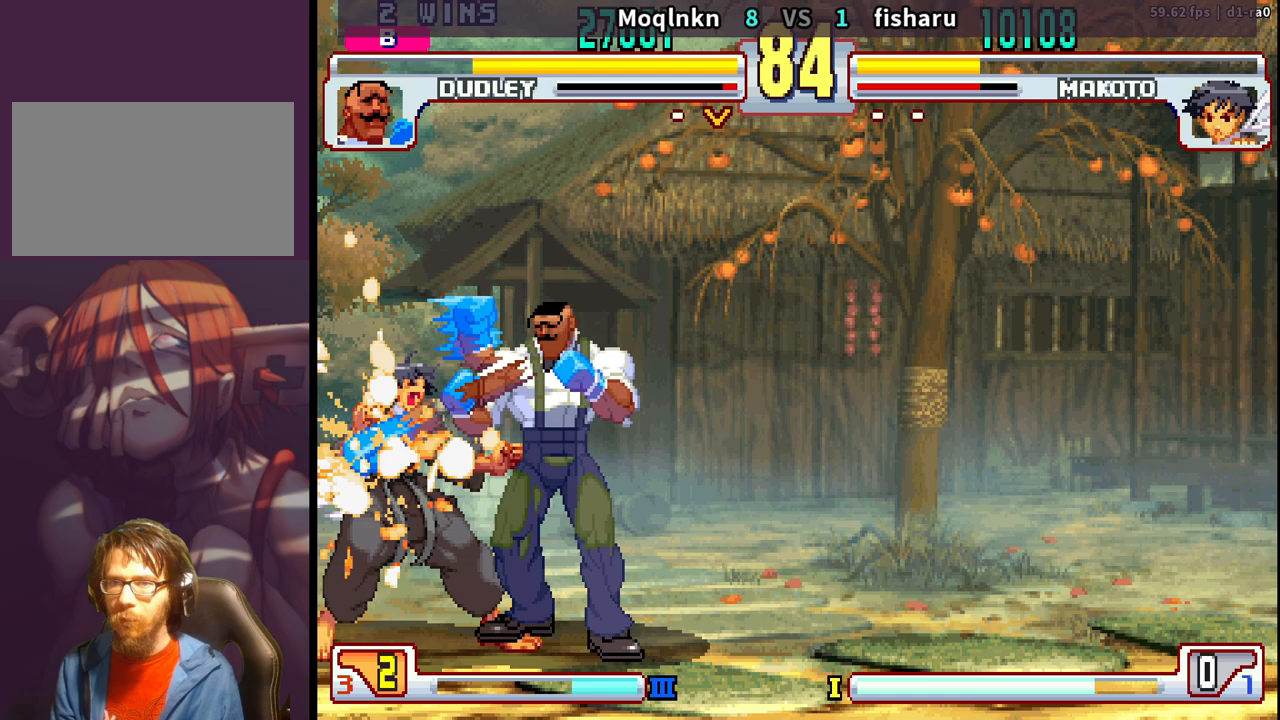
{"buttons": ["DPAD_RIGHT"], "events": [[83, "DPAD_RIGHT", "down"]]}
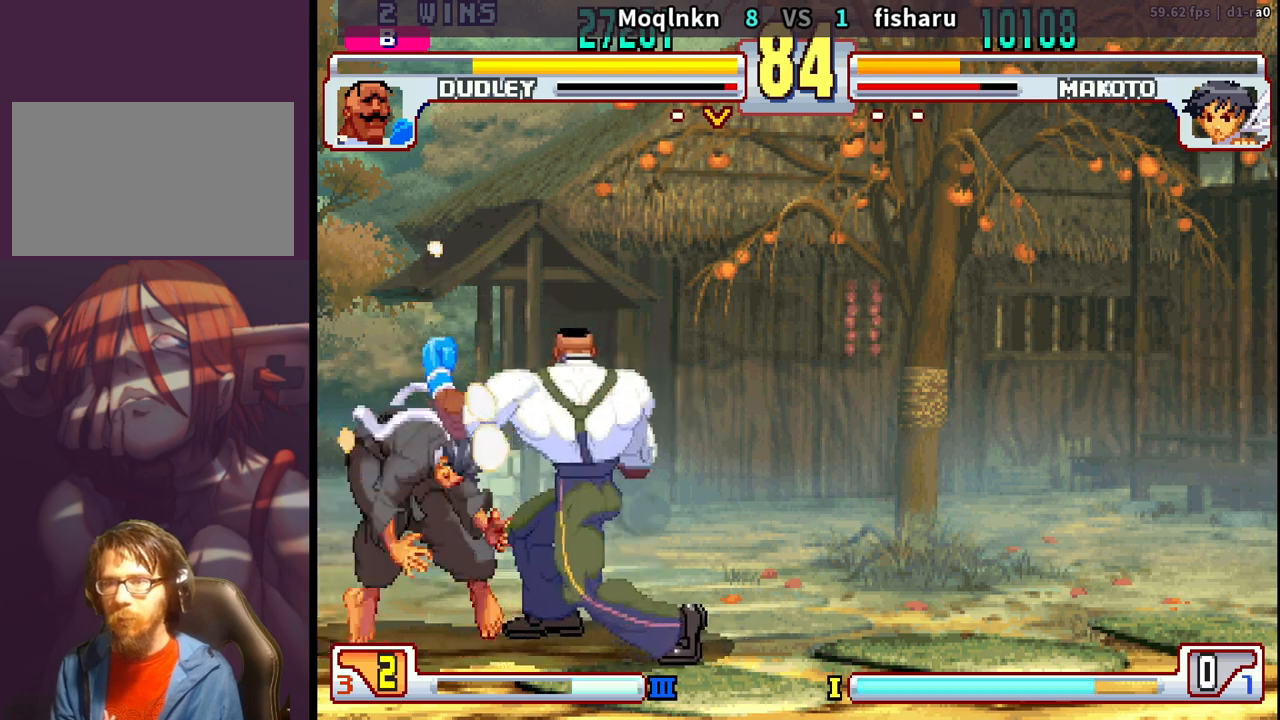
{"buttons": ["DPAD_DOWN", "DPAD_LEFT"], "events": [[433, "DPAD_DOWN", "down"], [450, "DPAD_RIGHT", "up"], [483, "DPAD_LEFT", "down"]]}
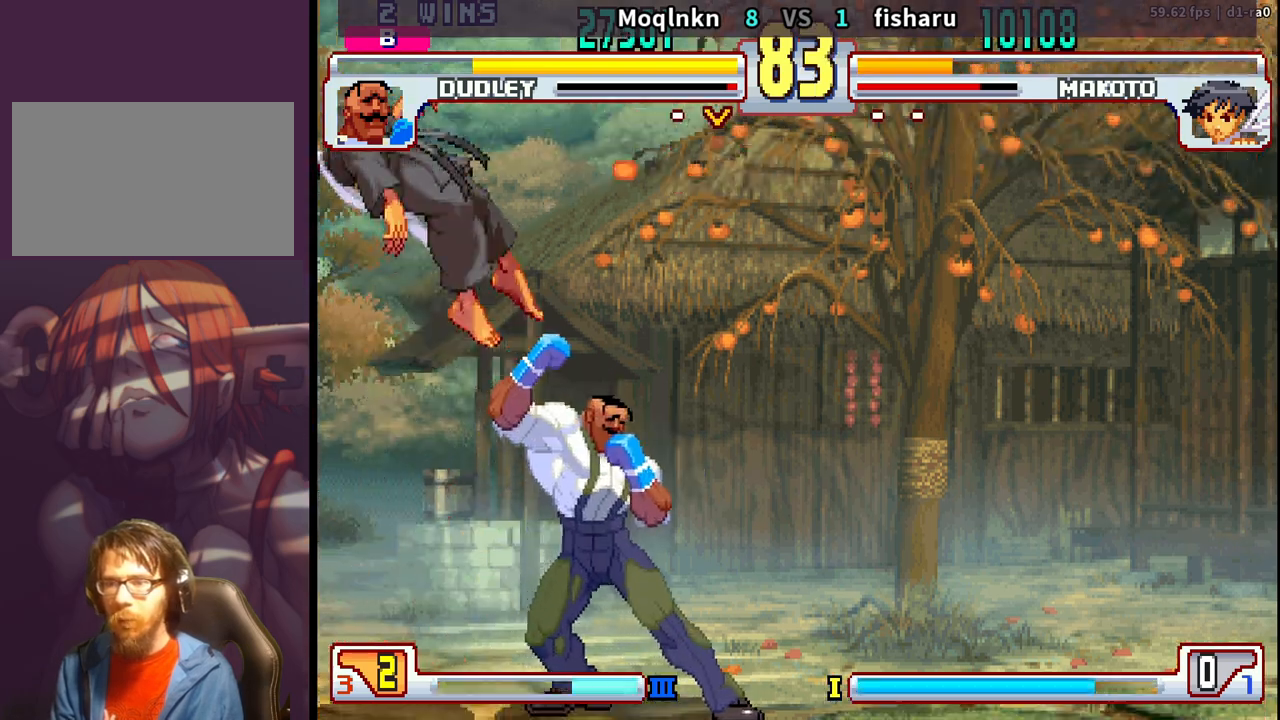
{"buttons": ["DPAD_LEFT"], "events": [[33, "DPAD_DOWN", "up"], [33, "LP", "down"], [50, "LP", "up"], [67, "DPAD_LEFT", "up"], [83, "LP", "down"], [100, "LP", "up"], [283, "DPAD_LEFT", "down"]]}
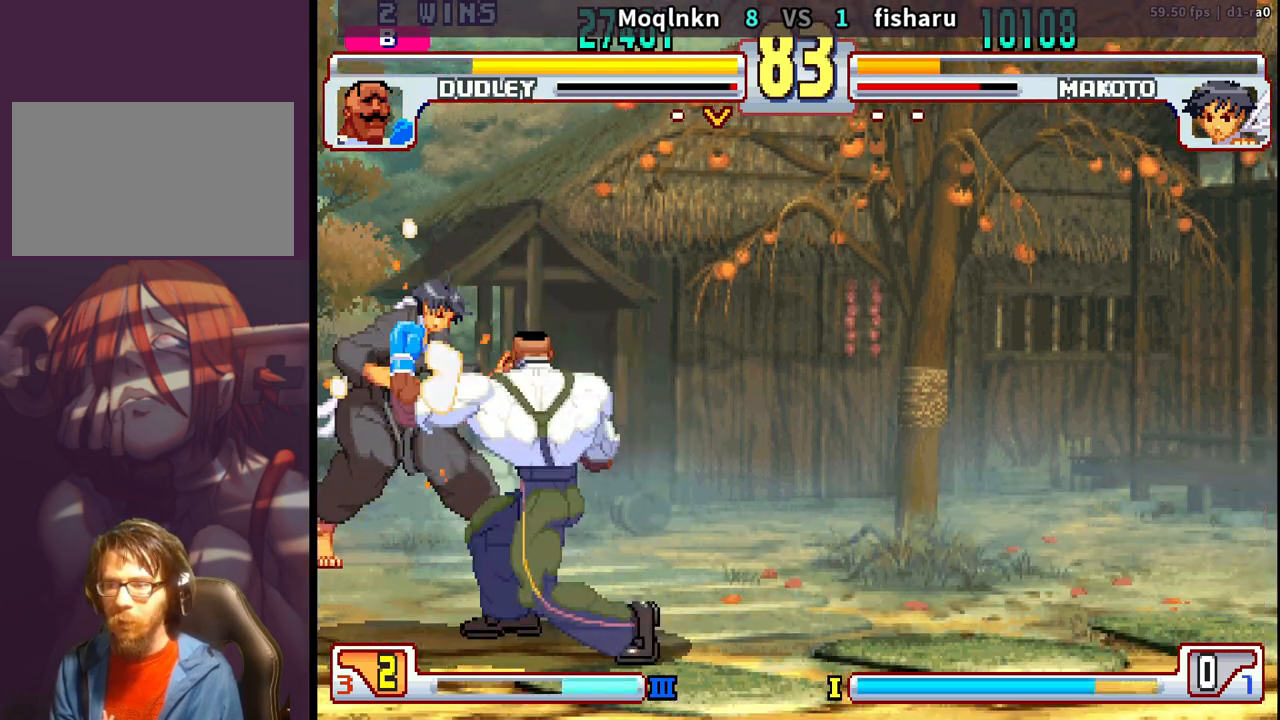
{"buttons": ["DPAD_DOWN"]}